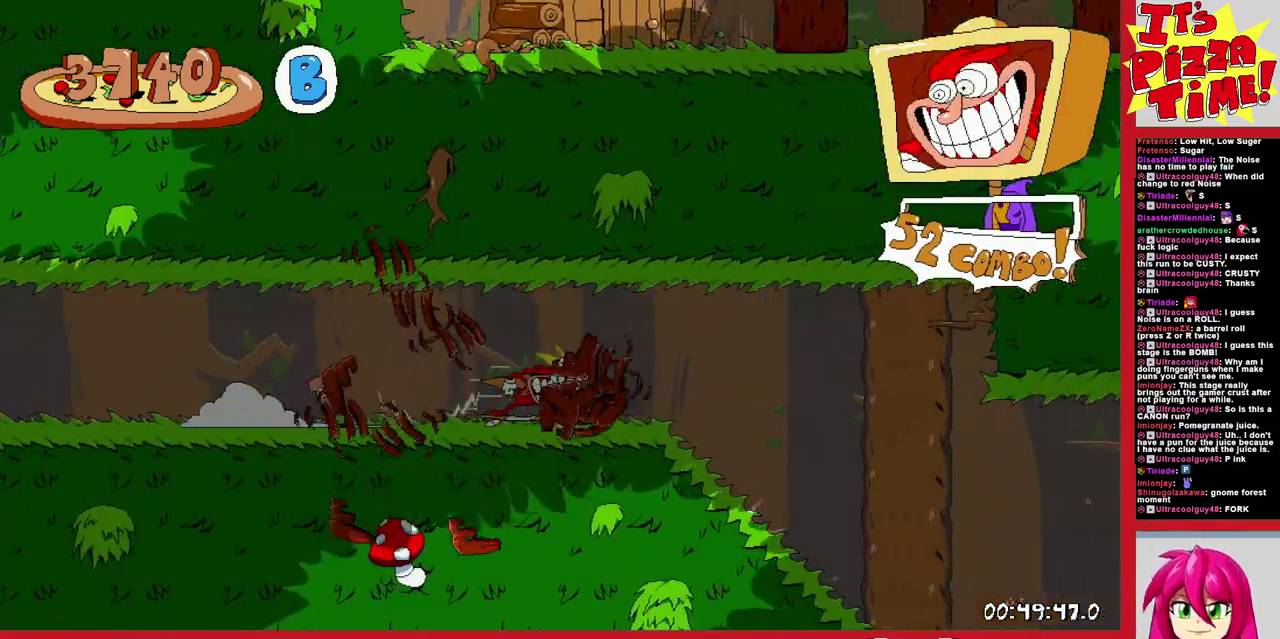
Gameplay with a controller (Nintendo layout); each line is a JSON object with the inputs held at the frame after it. "events" lists button and stick changes between this image and that frame as [ms after this image, input, new state], when the widget could be followed in between. Not read: L3 R2 R3.
{"buttons": ["R1", "DPAD_DOWN", "DPAD_RIGHT"], "events": [[500, "DPAD_DOWN", "down"]]}
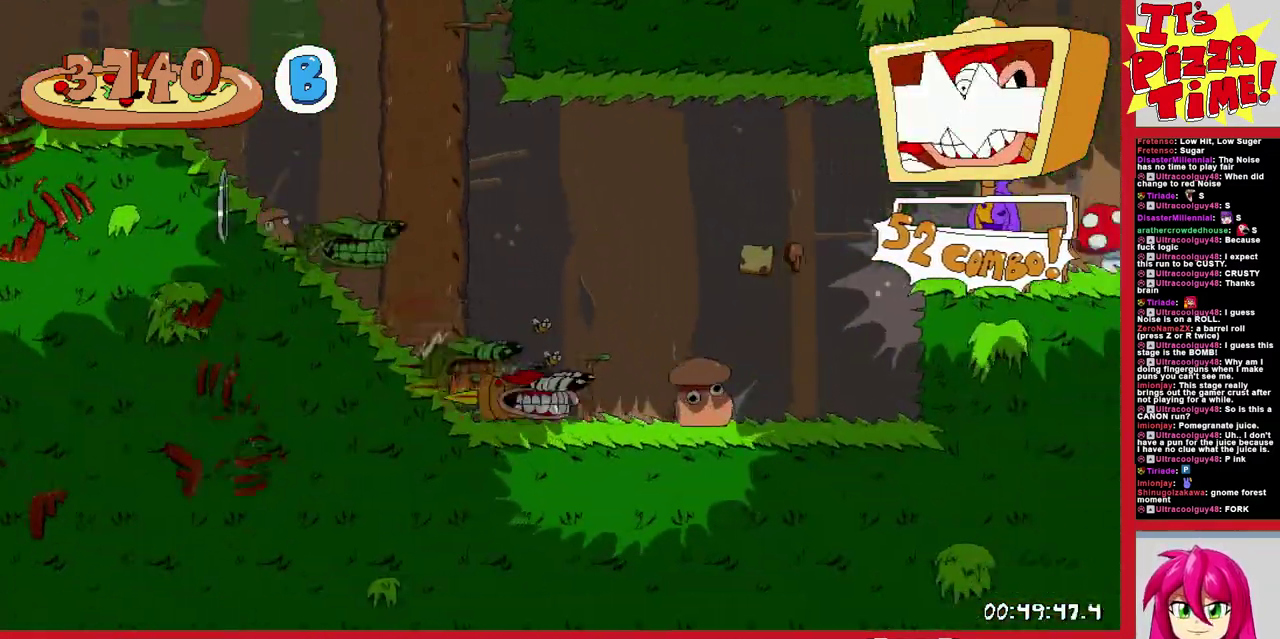
{"buttons": ["R1", "DPAD_RIGHT"], "events": [[367, "DPAD_DOWN", "up"]]}
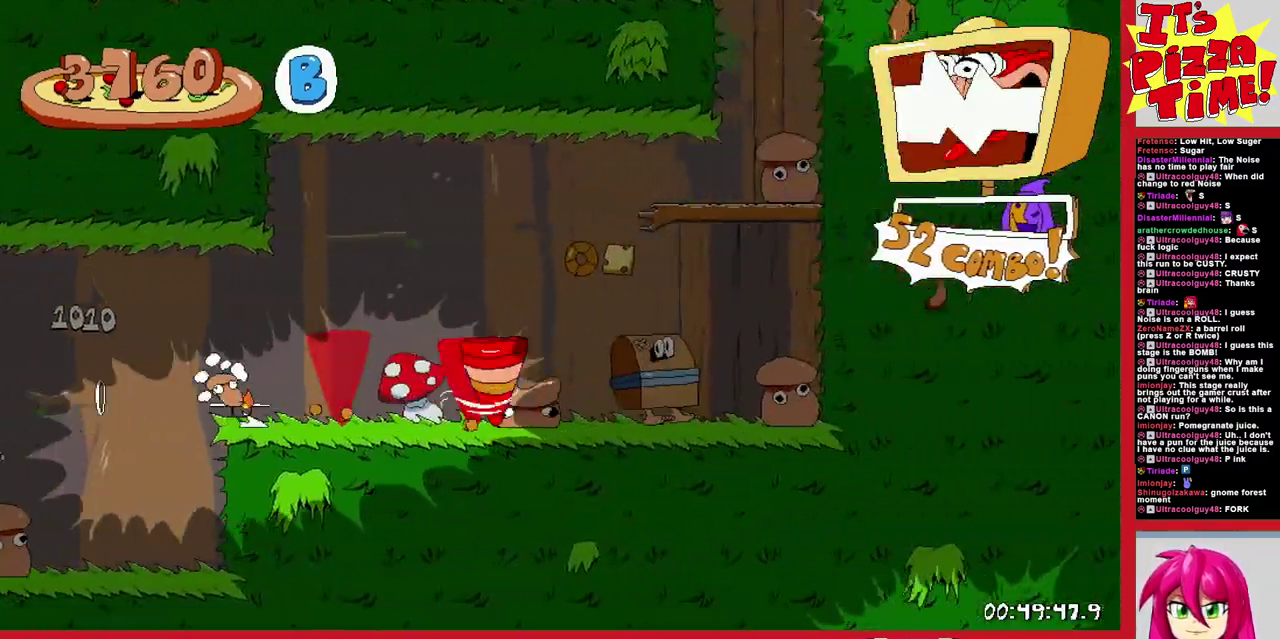
{"buttons": ["R1", "DPAD_LEFT"], "events": [[217, "DPAD_RIGHT", "up"], [283, "DPAD_LEFT", "down"]]}
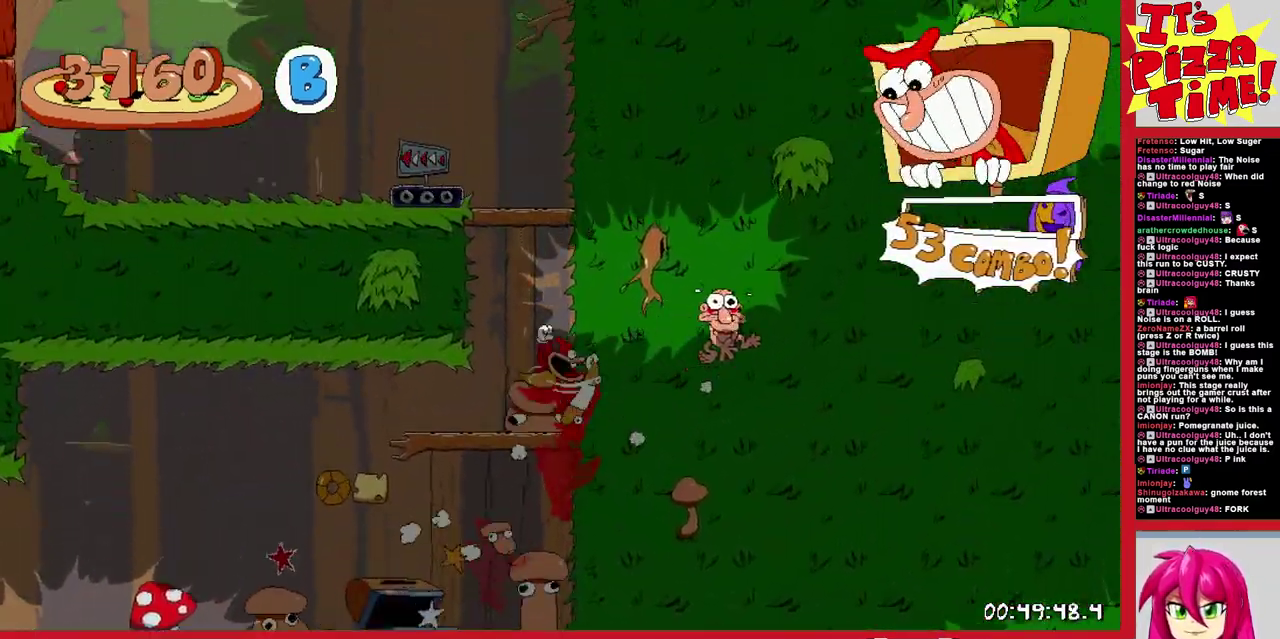
{"buttons": ["B", "R1", "DPAD_LEFT"], "events": [[433, "B", "down"]]}
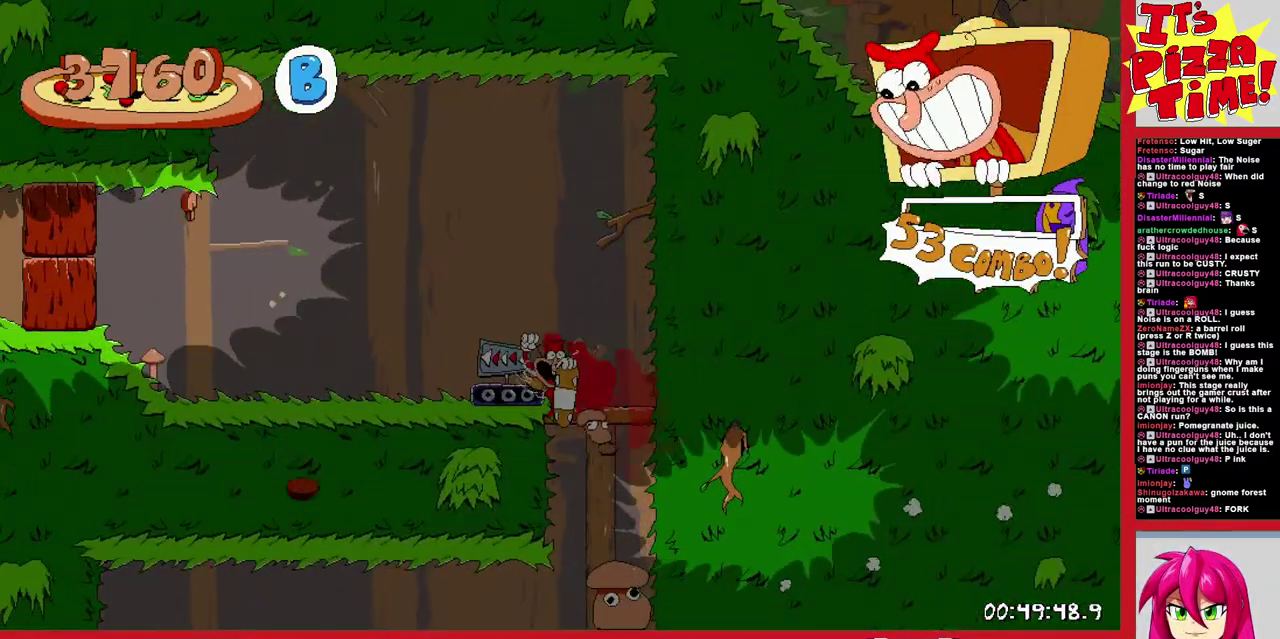
{"buttons": ["R1", "DPAD_RIGHT"], "events": [[67, "B", "up"], [150, "Y", "down"], [233, "Y", "up"], [300, "DPAD_LEFT", "up"], [350, "DPAD_RIGHT", "down"]]}
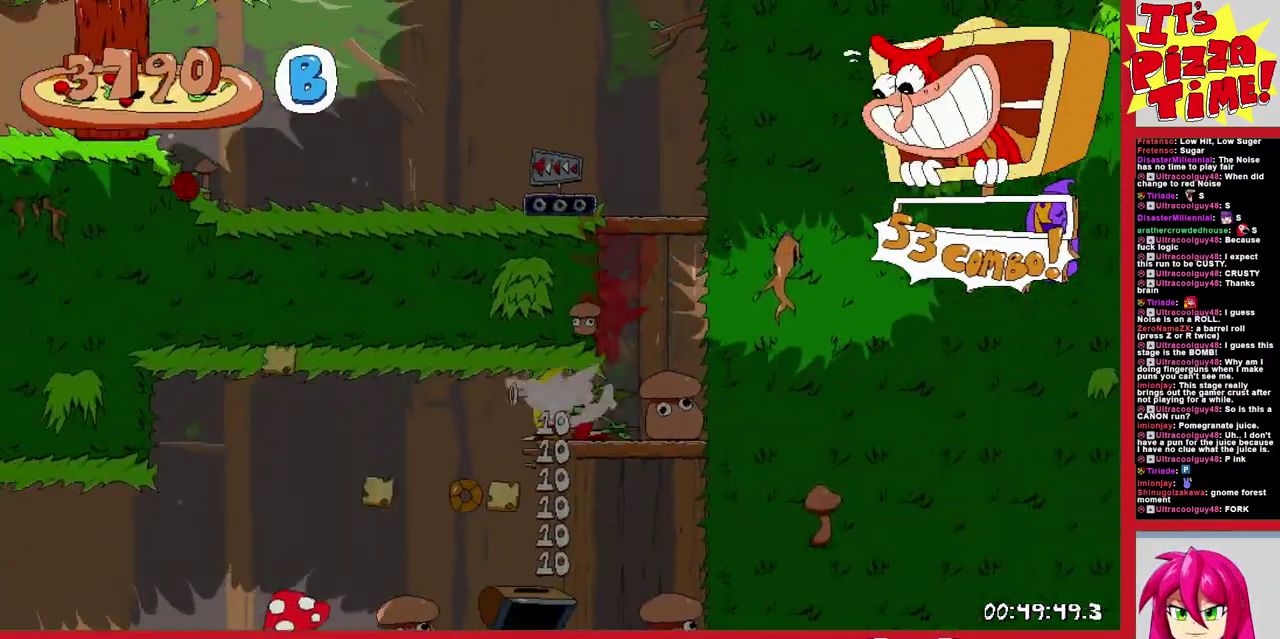
{"buttons": ["R1", "DPAD_RIGHT"], "events": [[17, "Y", "down"], [117, "Y", "up"]]}
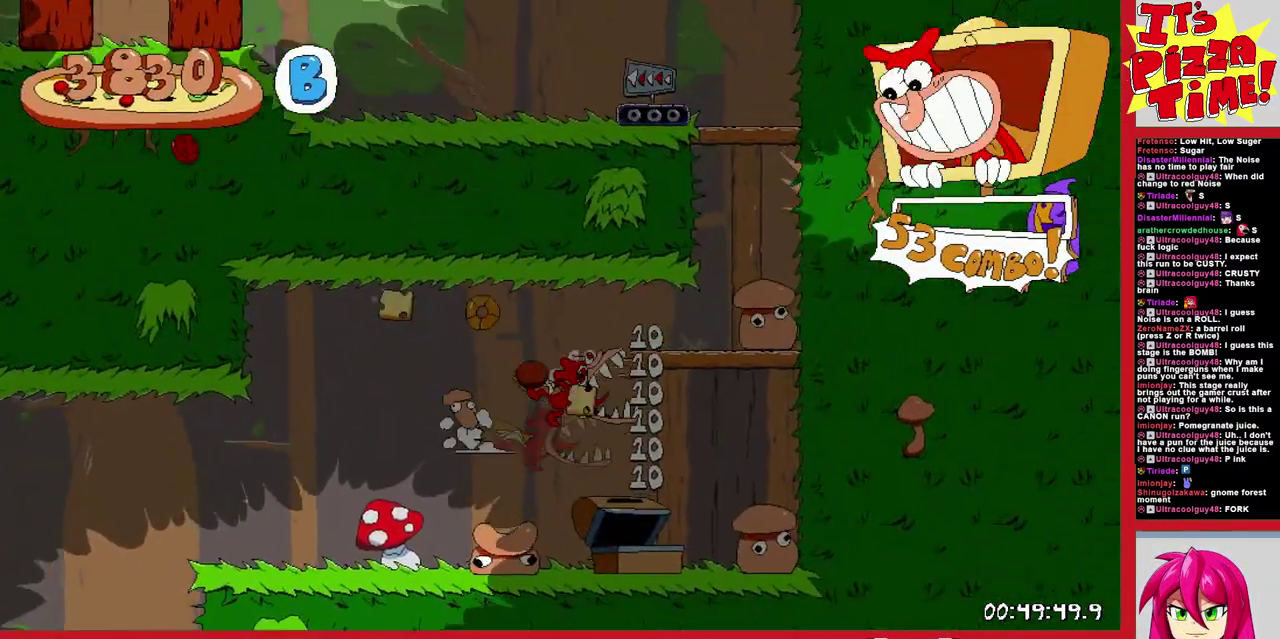
{"buttons": ["R1", "DPAD_DOWN", "DPAD_LEFT"], "events": [[17, "DPAD_RIGHT", "up"], [50, "DPAD_LEFT", "down"], [50, "Y", "down"], [117, "Y", "up"], [300, "DPAD_DOWN", "down"], [300, "Y", "down"], [383, "Y", "up"]]}
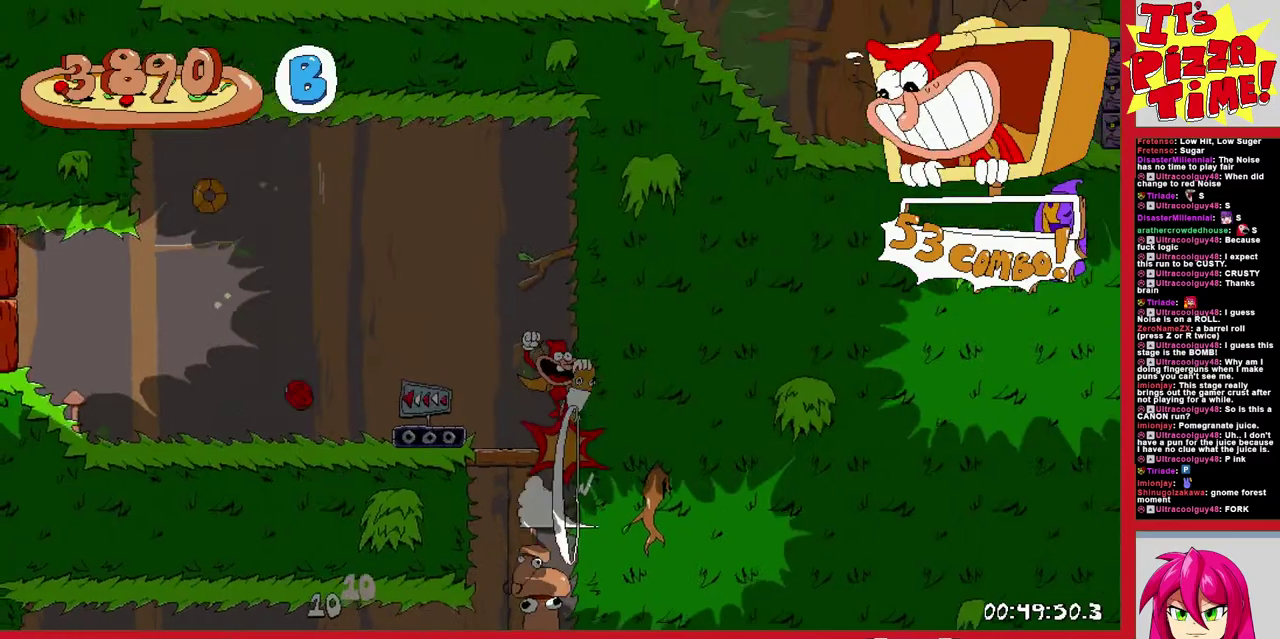
{"buttons": ["R1", "DPAD_LEFT"], "events": [[117, "DPAD_DOWN", "up"]]}
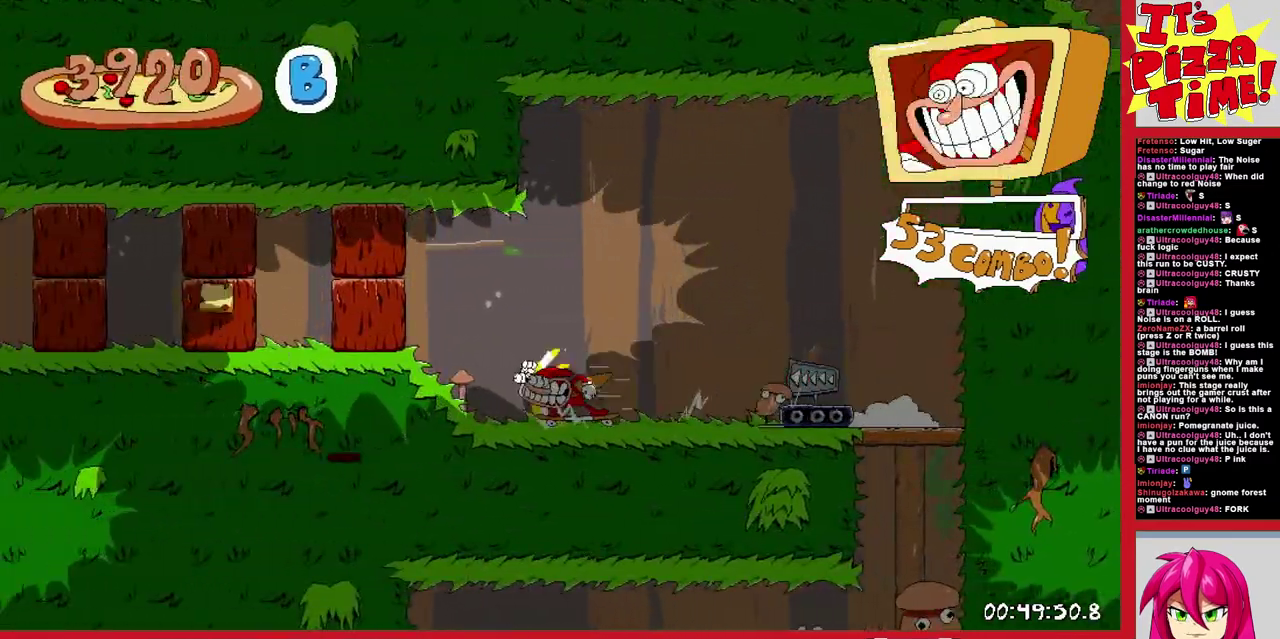
{"buttons": ["L1", "R1", "DPAD_LEFT"], "events": [[483, "L1", "down"]]}
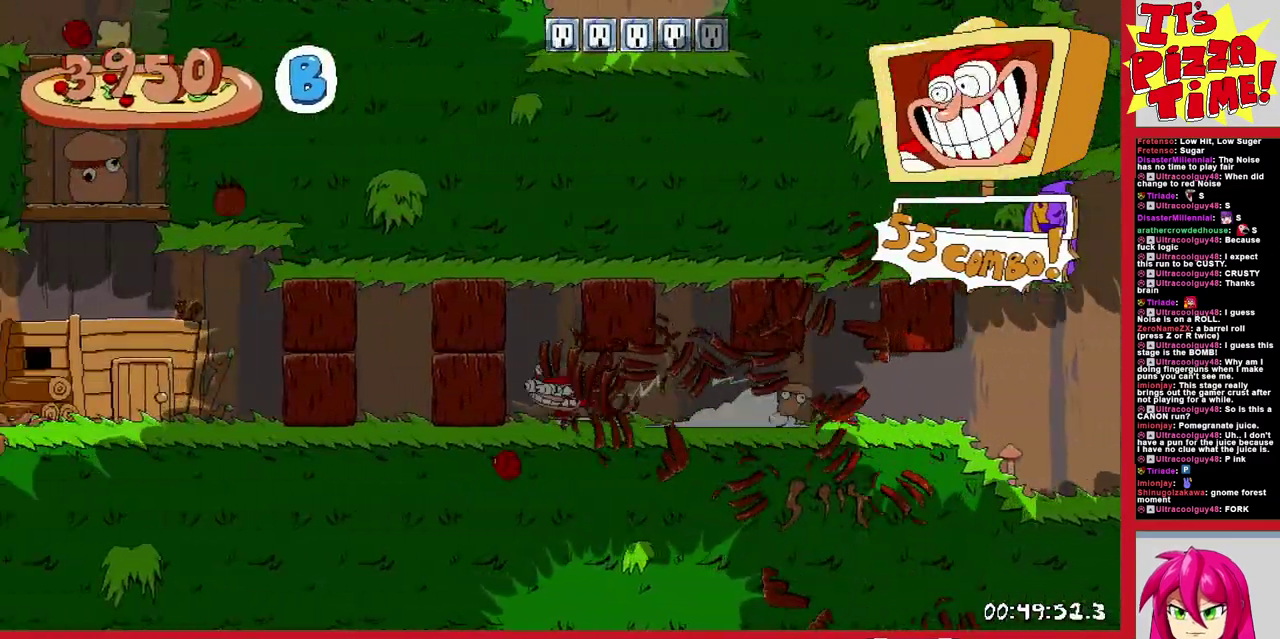
{"buttons": ["DPAD_LEFT"], "events": [[83, "R1", "up"], [150, "L1", "up"], [167, "DPAD_LEFT", "up"], [450, "DPAD_LEFT", "down"]]}
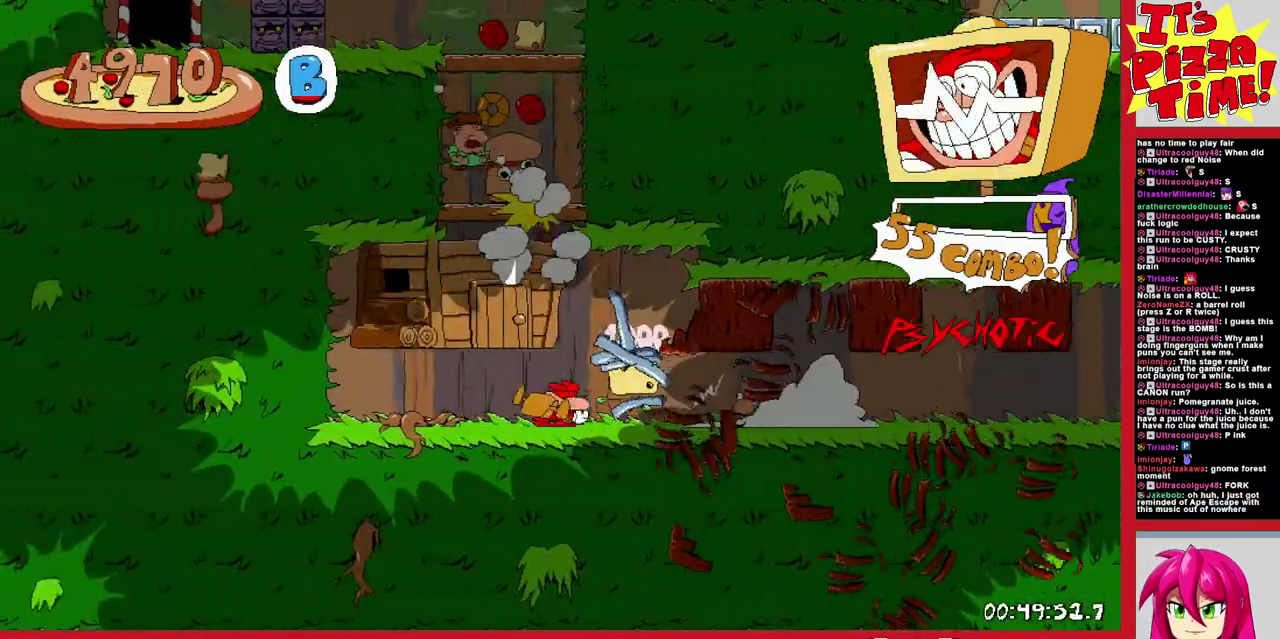
{"buttons": ["R1", "DPAD_RIGHT"], "events": [[33, "DPAD_LEFT", "up"], [267, "DPAD_RIGHT", "down"], [350, "Y", "down"], [367, "R1", "down"], [400, "Y", "up"]]}
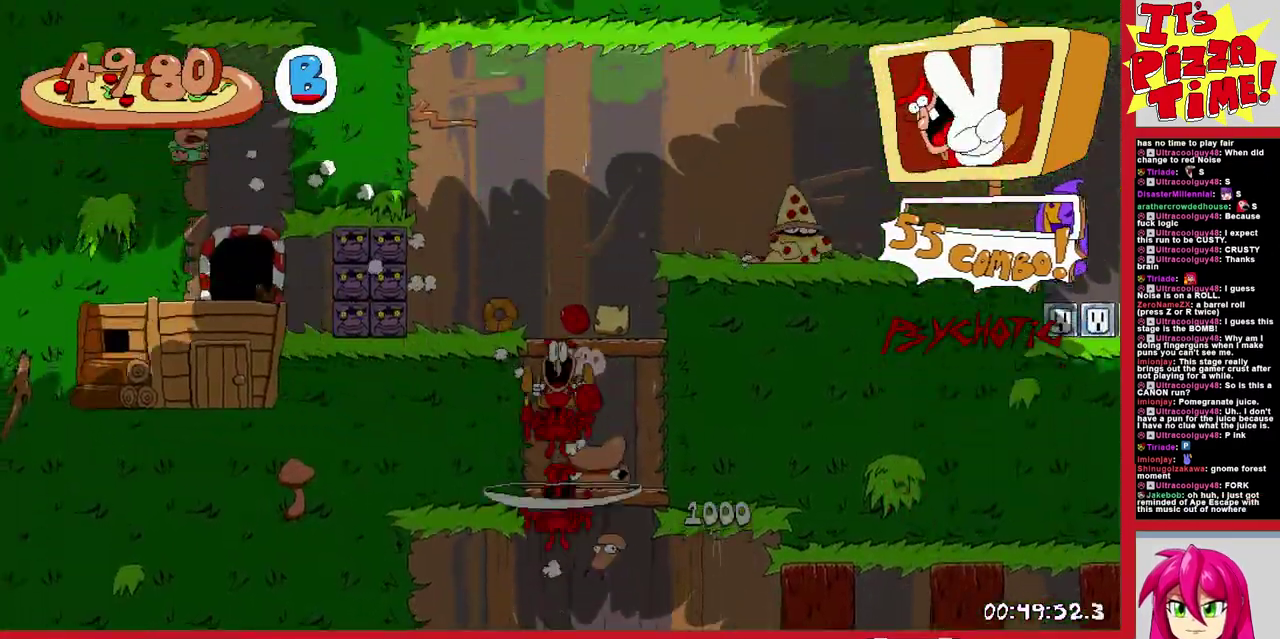
{"buttons": ["B", "R1", "DPAD_RIGHT"], "events": [[283, "B", "down"]]}
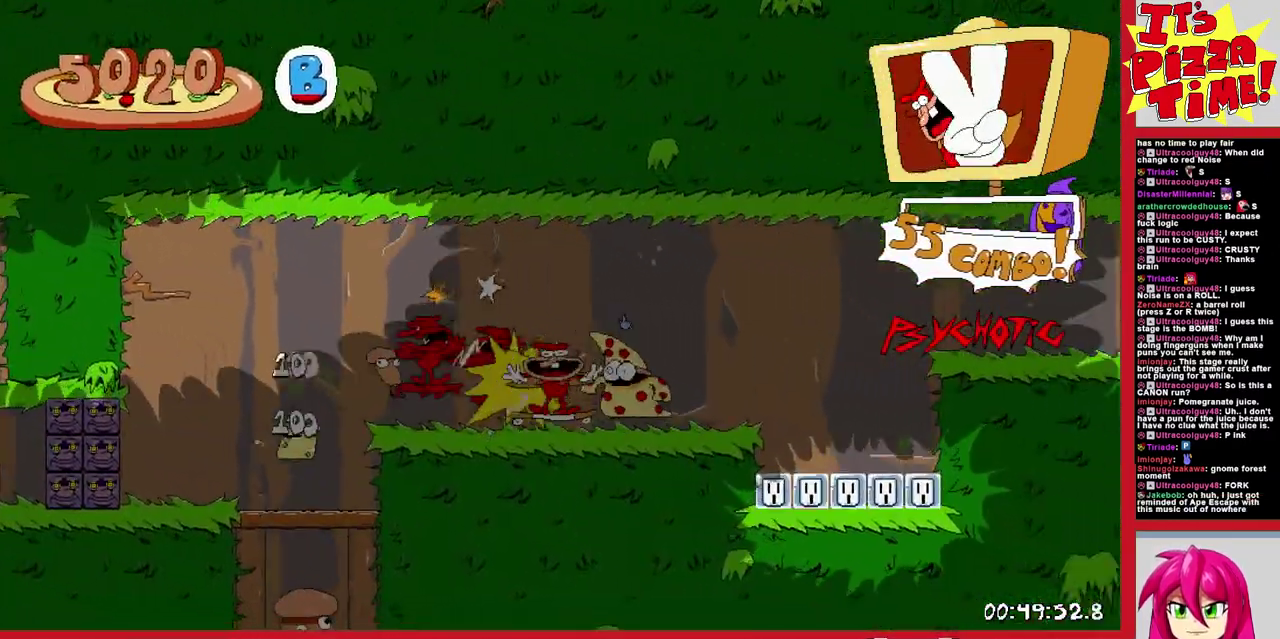
{"buttons": ["R1", "DPAD_RIGHT"], "events": [[67, "B", "up"]]}
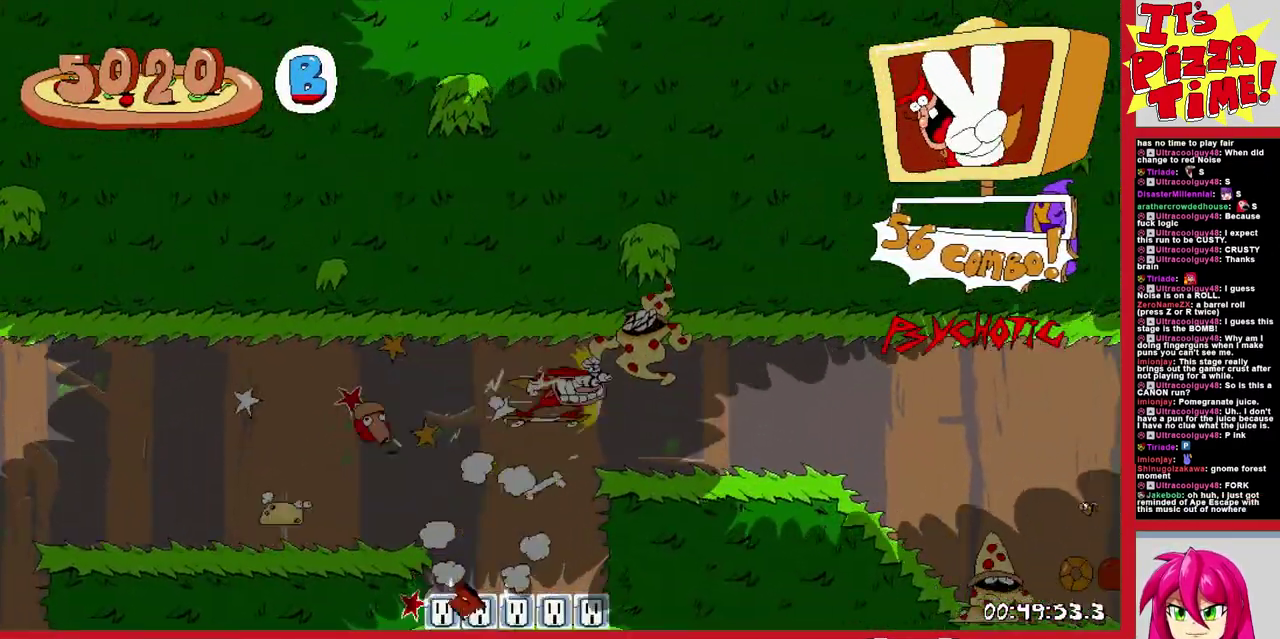
{"buttons": ["R1", "DPAD_RIGHT"], "events": []}
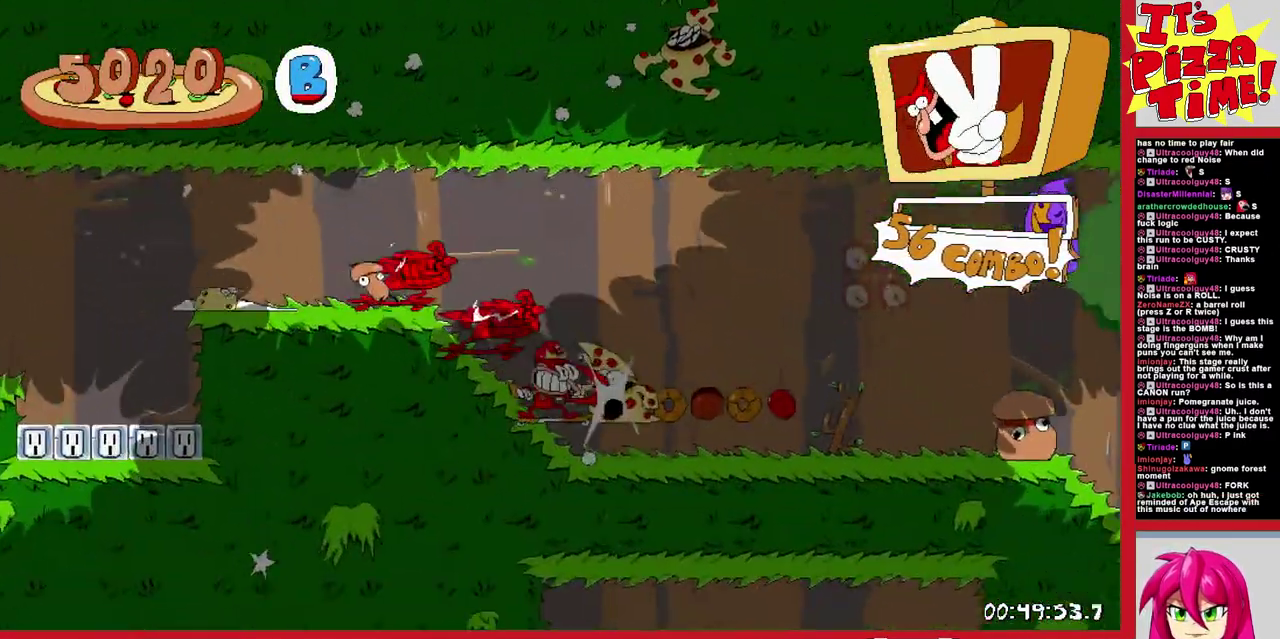
{"buttons": ["R1", "DPAD_RIGHT"], "events": []}
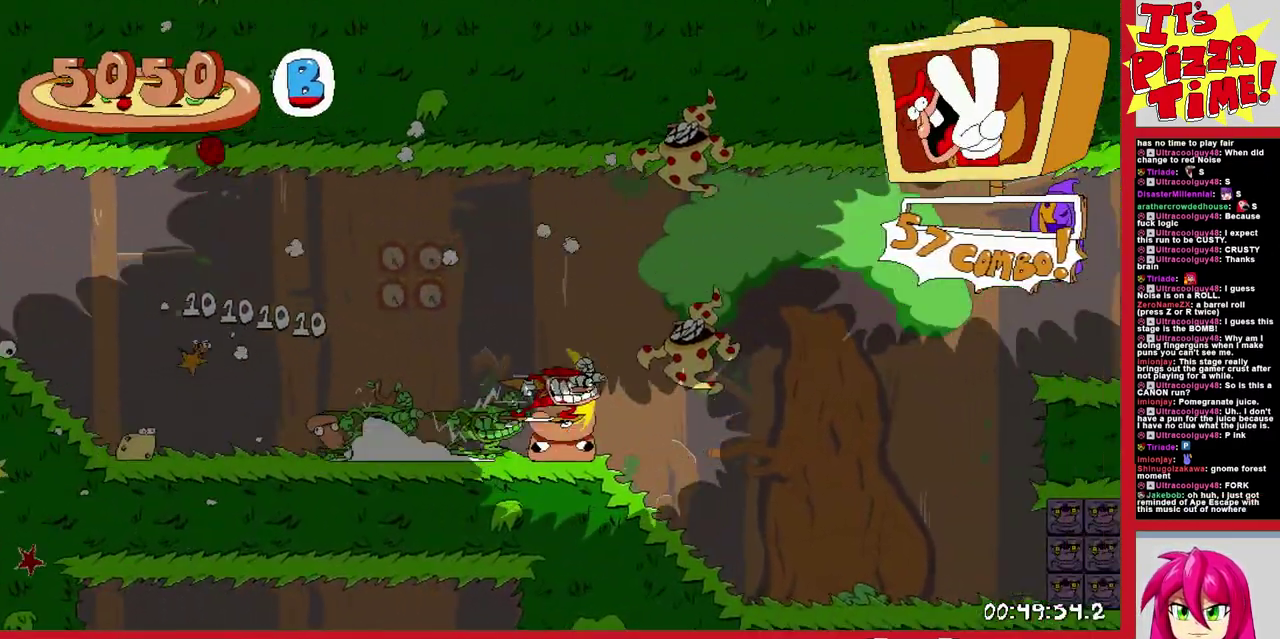
{"buttons": ["R1", "DPAD_RIGHT"], "events": []}
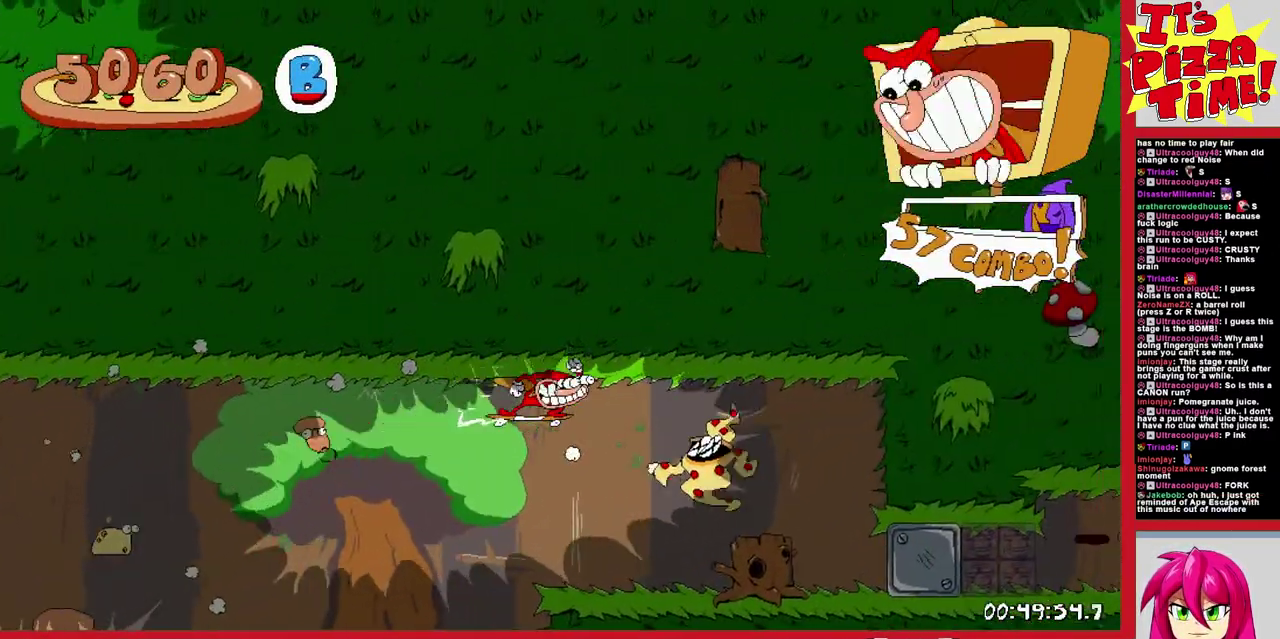
{"buttons": ["R1", "DPAD_RIGHT"], "events": []}
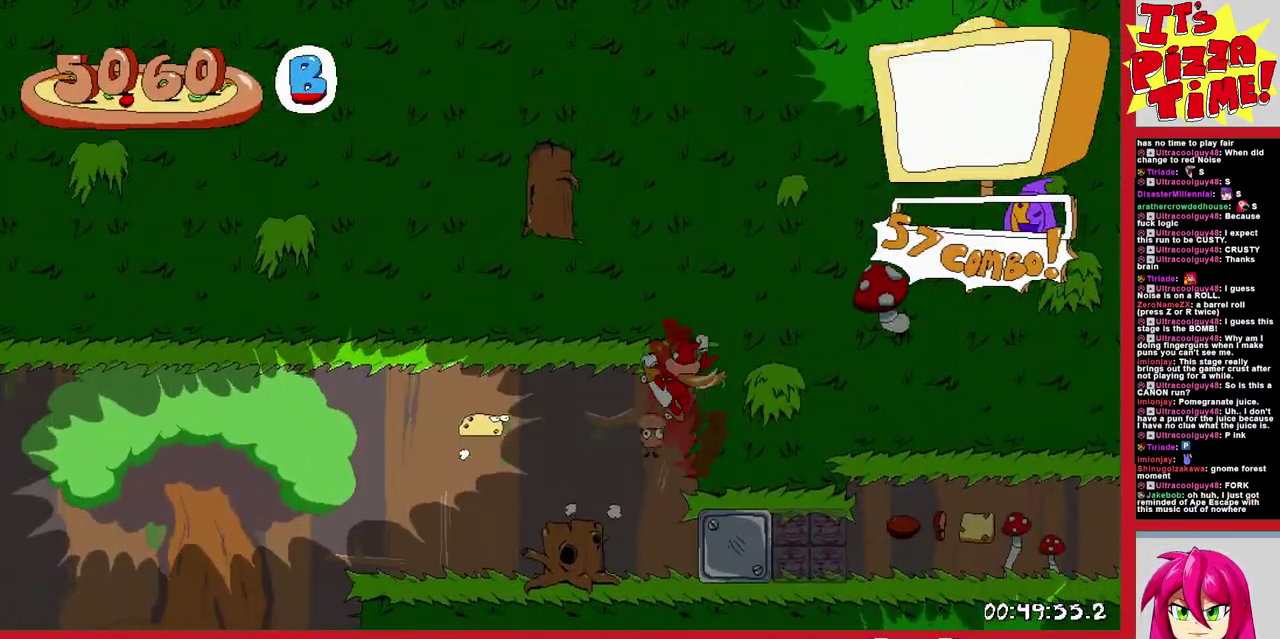
{"buttons": ["R1", "DPAD_RIGHT"], "events": []}
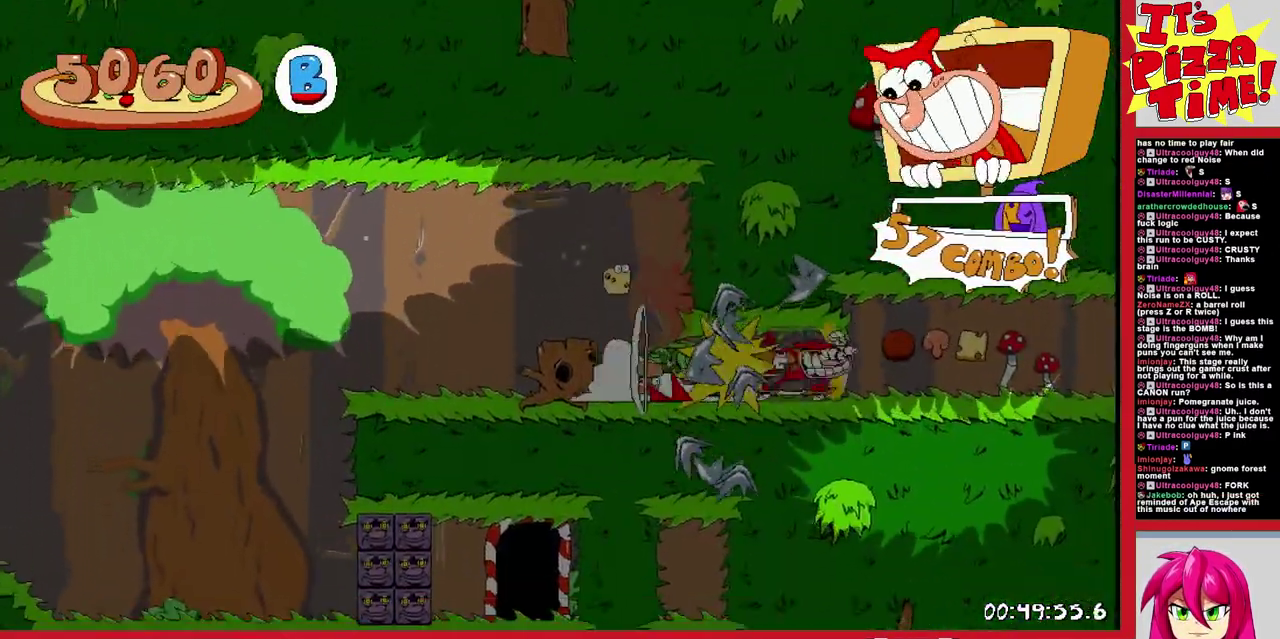
{"buttons": ["R1", "DPAD_RIGHT"], "events": []}
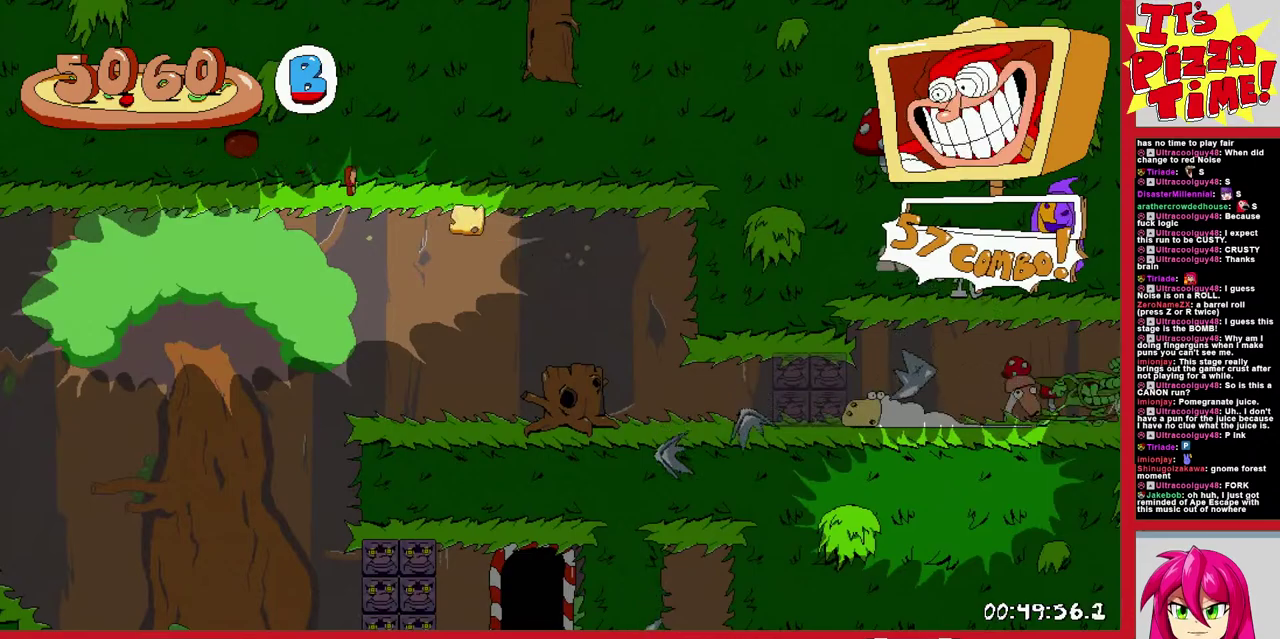
{"buttons": ["R1", "DPAD_RIGHT"], "events": []}
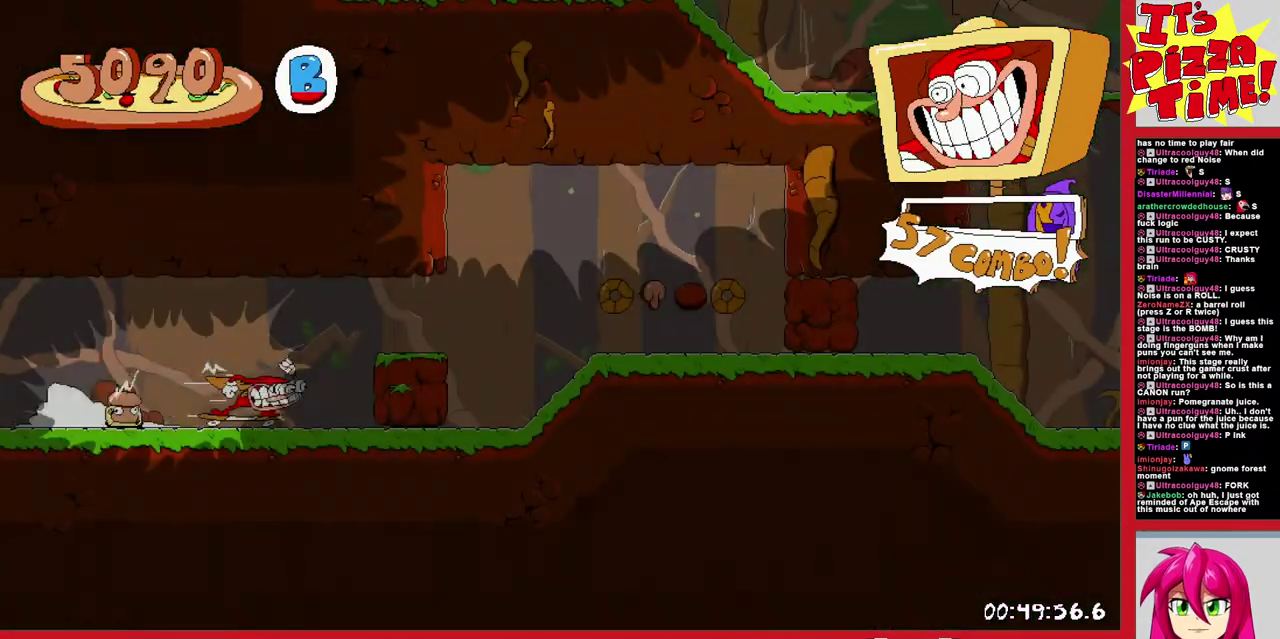
{"buttons": ["L1", "R1", "DPAD_RIGHT"], "events": [[467, "L1", "down"]]}
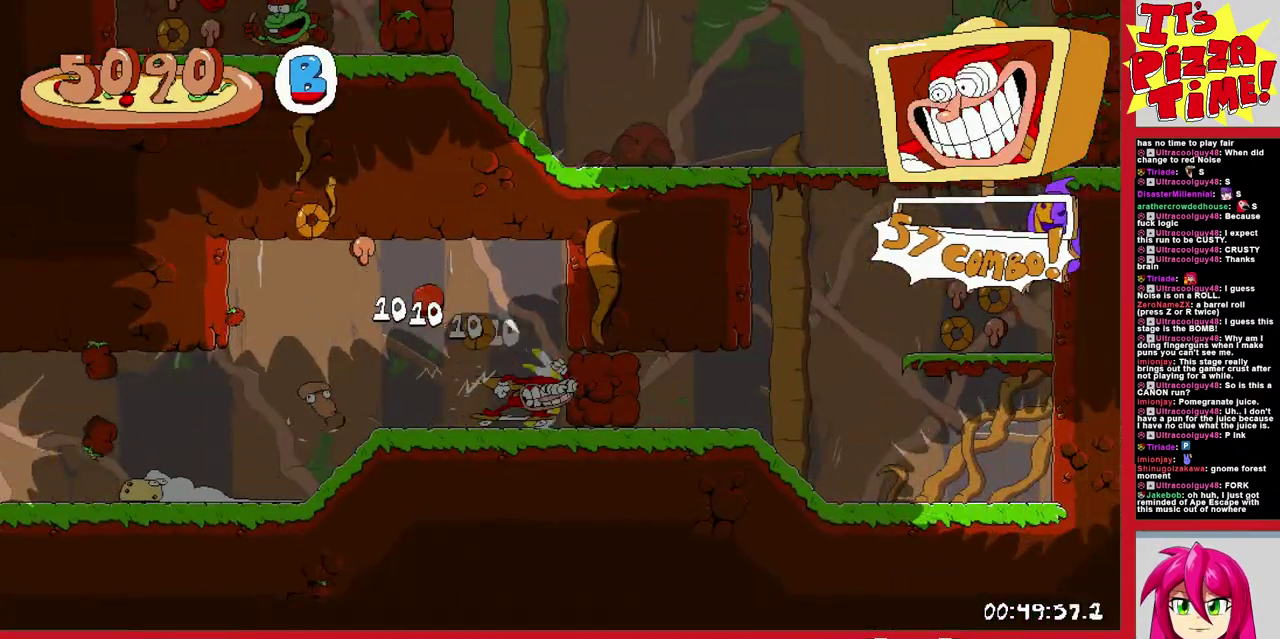
{"buttons": ["DPAD_LEFT"], "events": [[67, "DPAD_RIGHT", "up"], [67, "R1", "up"], [150, "DPAD_LEFT", "down"], [150, "L1", "up"], [283, "DPAD_LEFT", "up"], [367, "DPAD_LEFT", "down"]]}
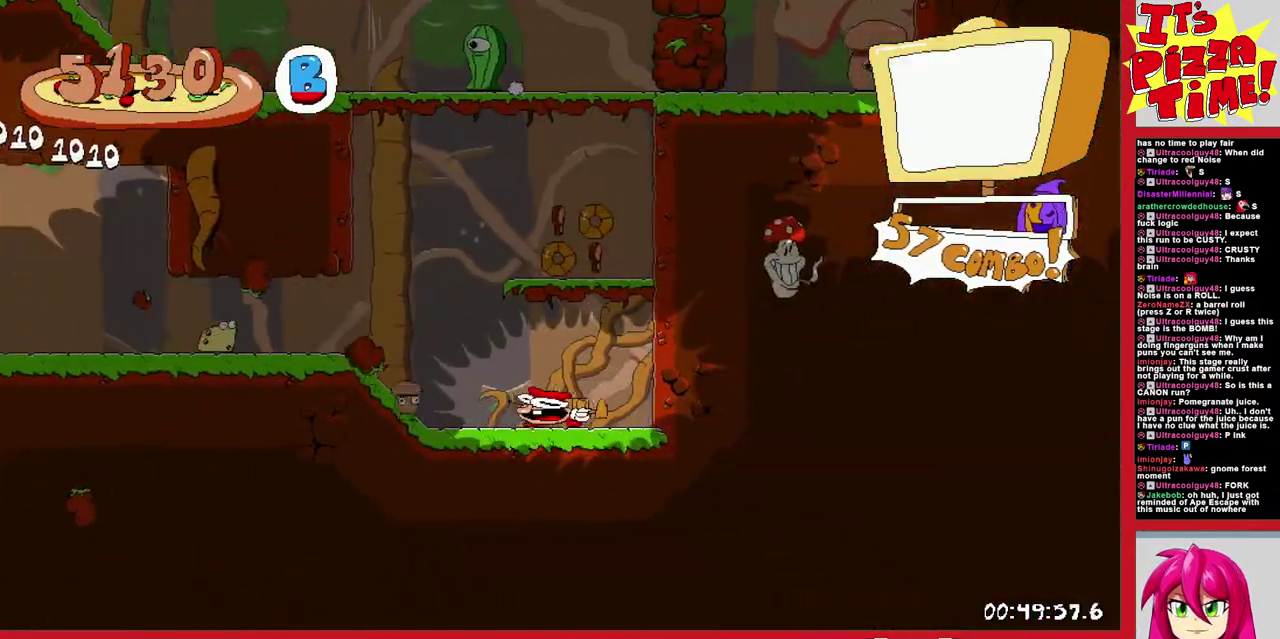
{"buttons": ["R1", "DPAD_LEFT"], "events": [[150, "Y", "down"], [200, "R1", "down"], [250, "Y", "up"]]}
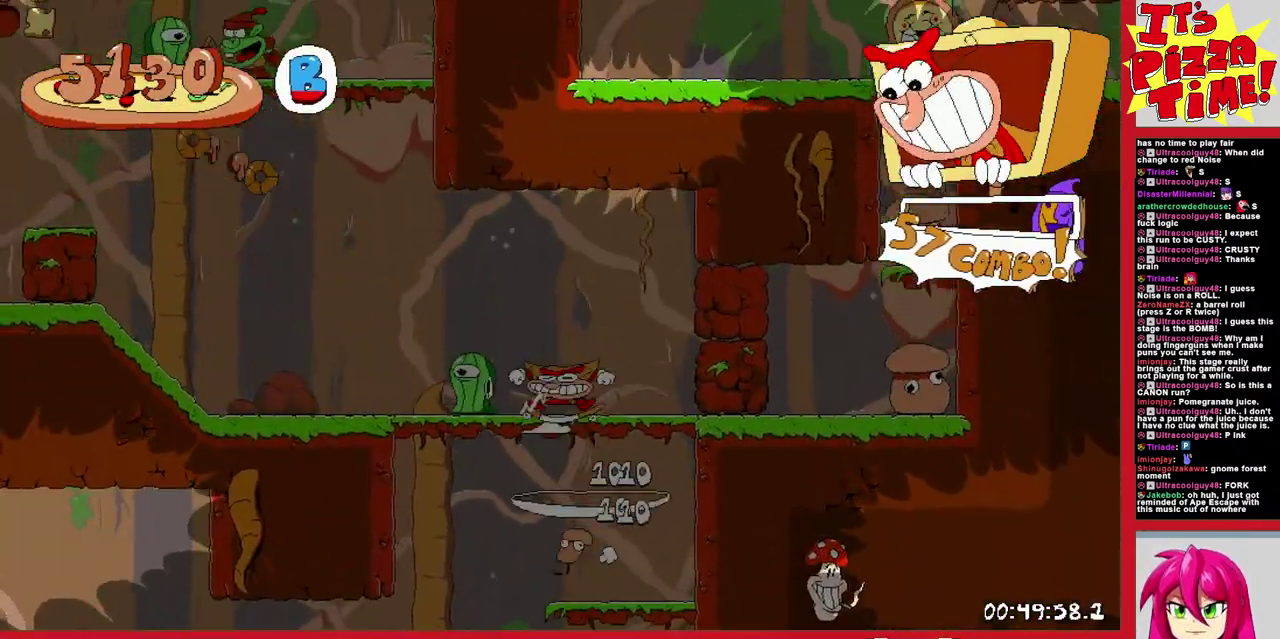
{"buttons": ["R1", "DPAD_UP", "DPAD_RIGHT"]}
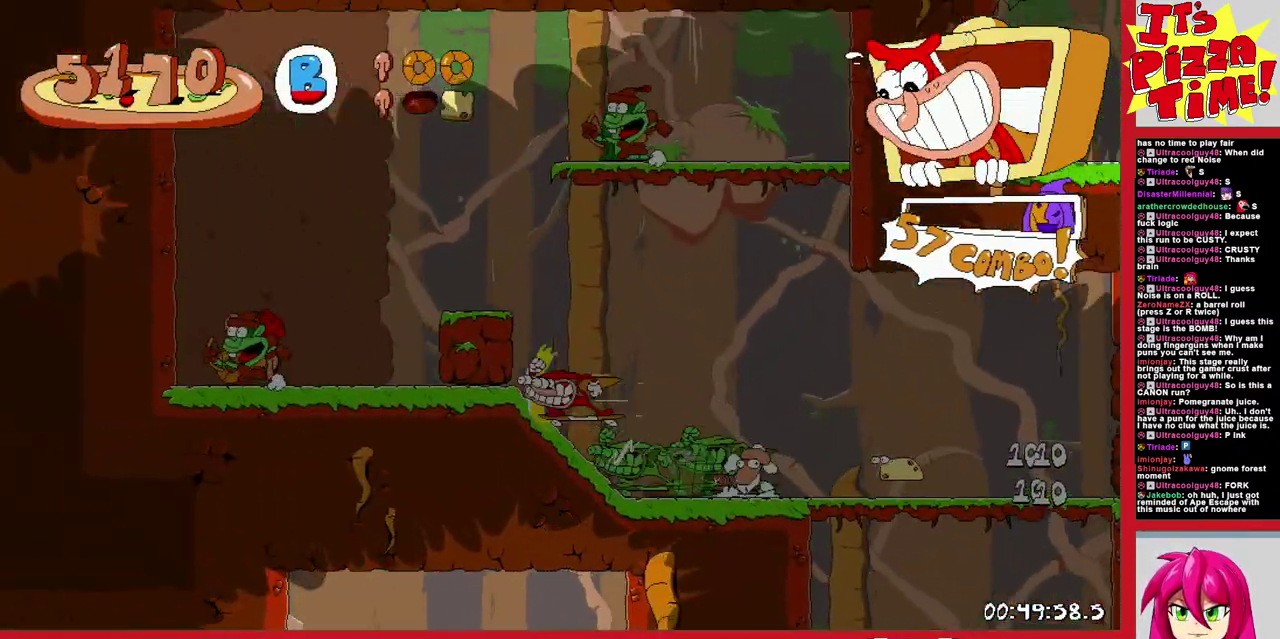
{"buttons": ["R1", "DPAD_RIGHT"]}
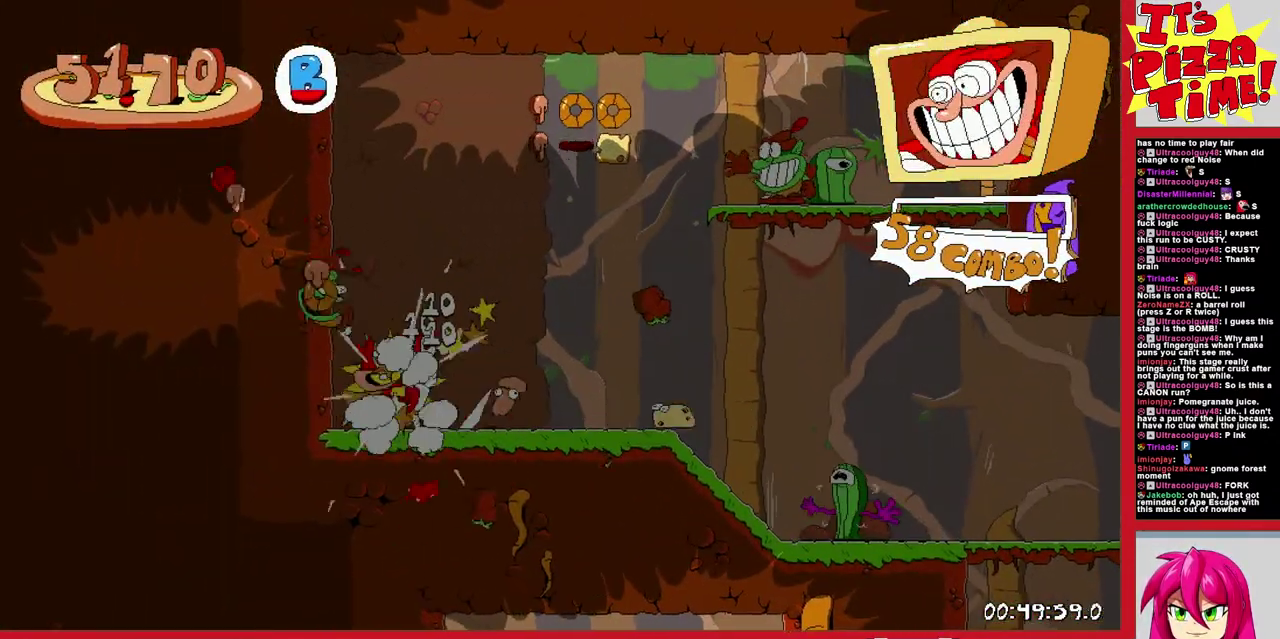
{"buttons": ["B", "R1", "DPAD_RIGHT"], "events": [[183, "B", "down"]]}
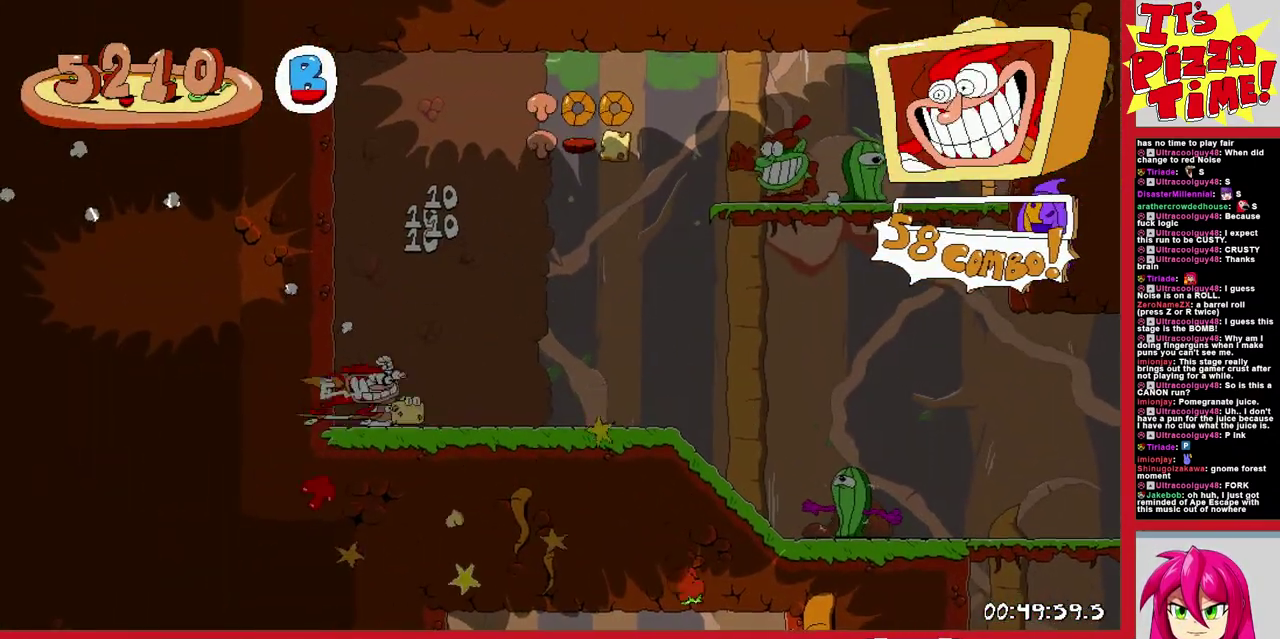
{"buttons": ["R1", "DPAD_DOWN", "DPAD_RIGHT"], "events": [[167, "DPAD_UP", "down"], [267, "Y", "down"], [350, "DPAD_UP", "up"], [367, "Y", "up"], [433, "B", "up"], [433, "DPAD_DOWN", "down"]]}
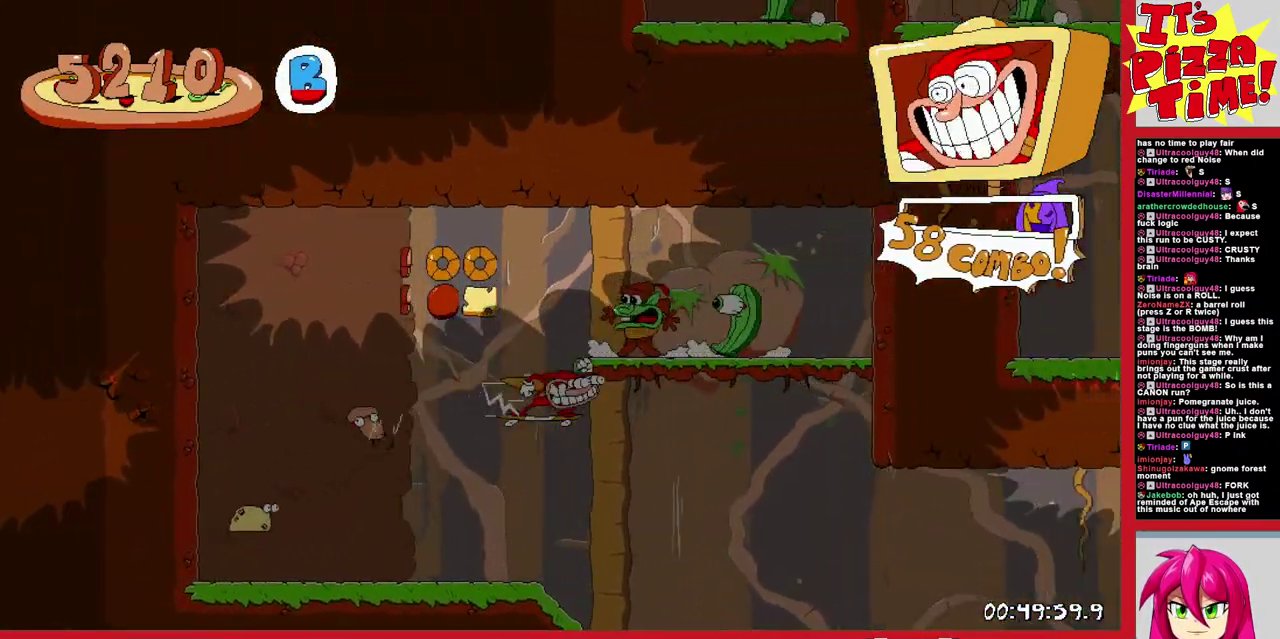
{"buttons": ["R1", "DPAD_DOWN", "DPAD_RIGHT"], "events": []}
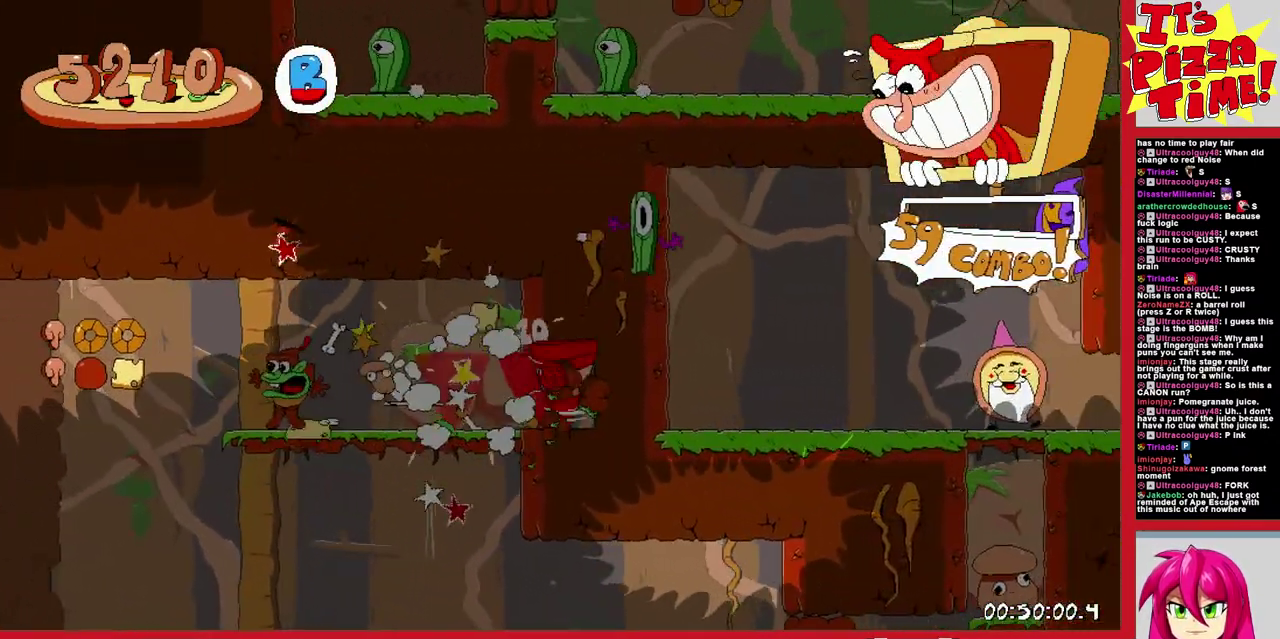
{"buttons": ["R1", "DPAD_RIGHT"], "events": [[117, "Y", "down"], [183, "Y", "up"], [333, "DPAD_DOWN", "up"]]}
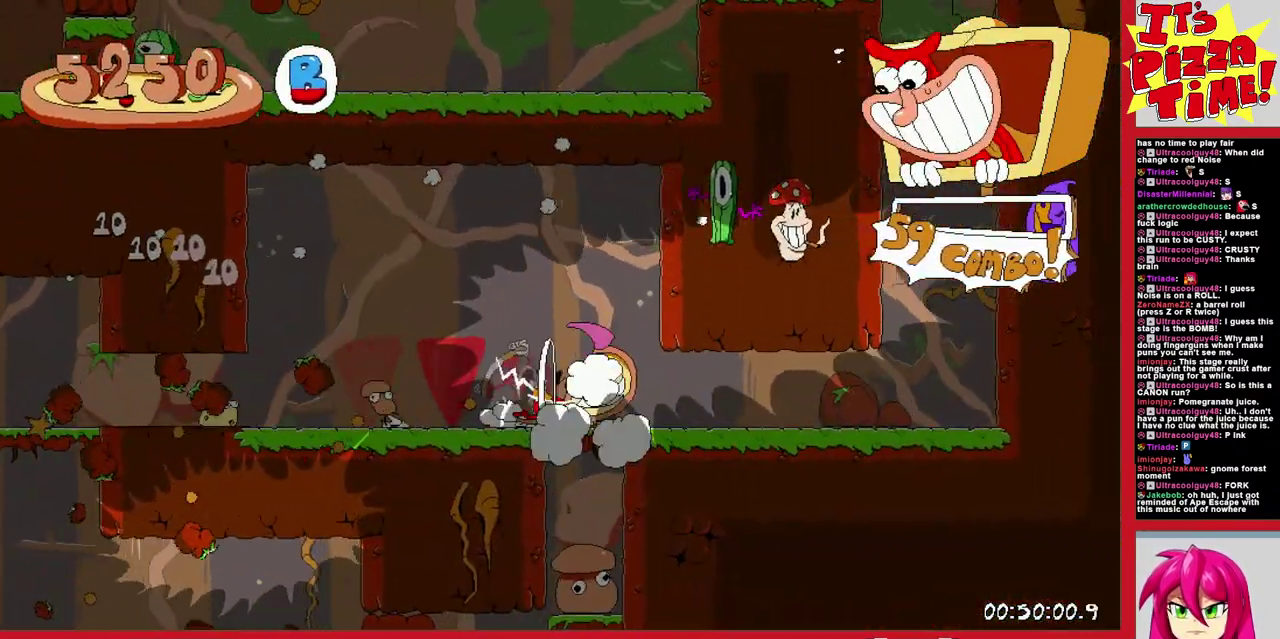
{"buttons": ["R1", "DPAD_LEFT"], "events": [[200, "B", "down"], [217, "DPAD_RIGHT", "up"], [283, "DPAD_LEFT", "down"], [450, "B", "up"]]}
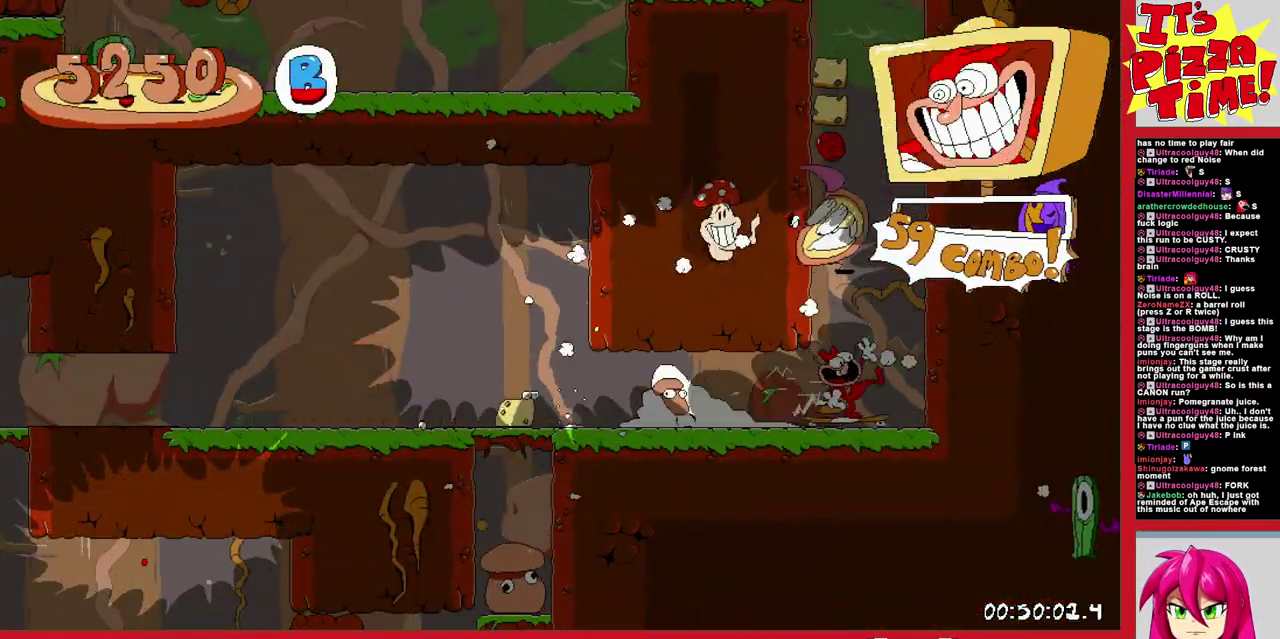
{"buttons": ["L1", "DPAD_RIGHT"], "events": [[83, "DPAD_LEFT", "up"], [183, "R1", "up"], [233, "DPAD_RIGHT", "down"], [467, "L1", "down"]]}